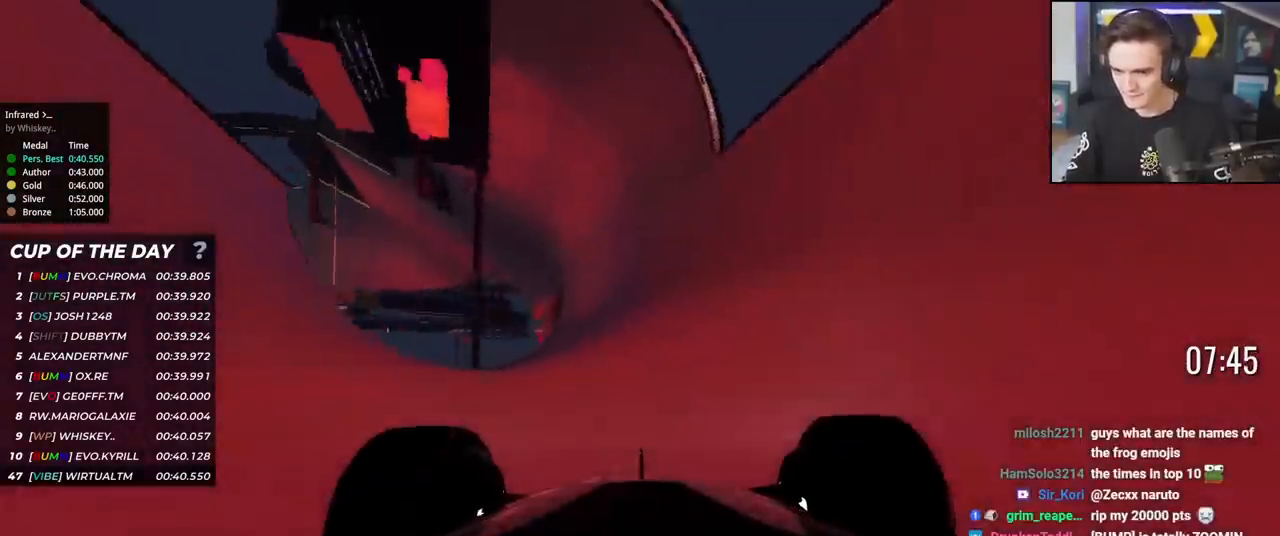
Gameplay with keyboard; each line is a JSON object with the keys held at the frame after it. "events" lists presses ("down") and releases ("up") of "brake", "down", "left", "right" and "up" between this image and that frame as [ms after this image, input, new state], when the widget could be followed in between. No other keys are recorded. Mouse input is not recorded. Key names are as the overlay labels them; some are game actions (e.g. jump) rather than physical keys.
{"keys": ["up"], "events": [[67, "right", "up"], [250, "right", "down"], [334, "right", "up"]]}
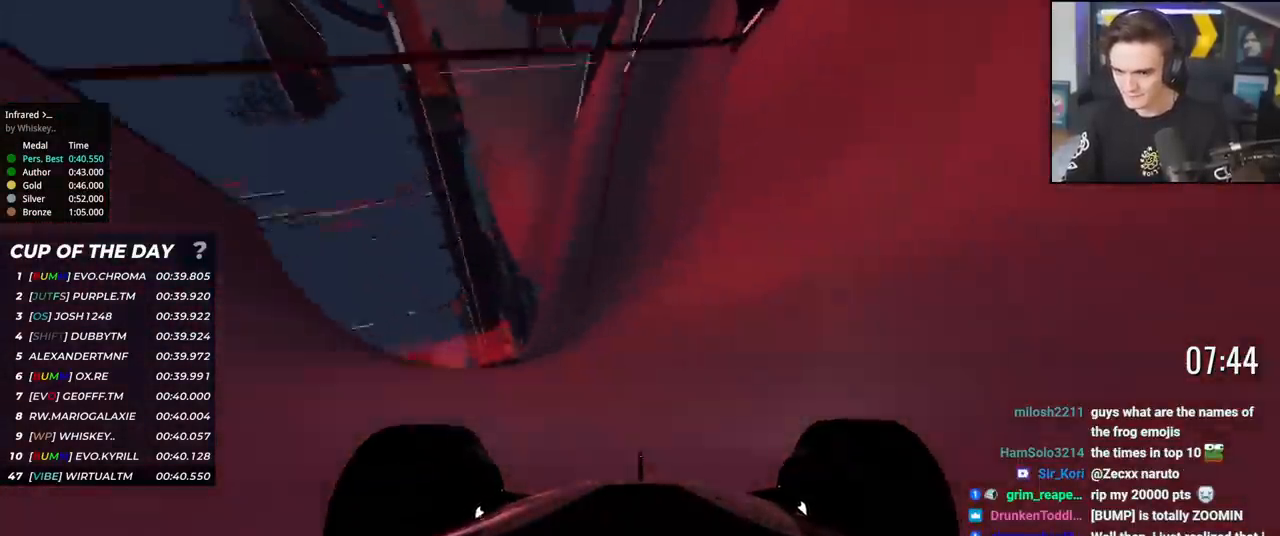
{"keys": ["right", "up"], "events": [[33, "right", "down"]]}
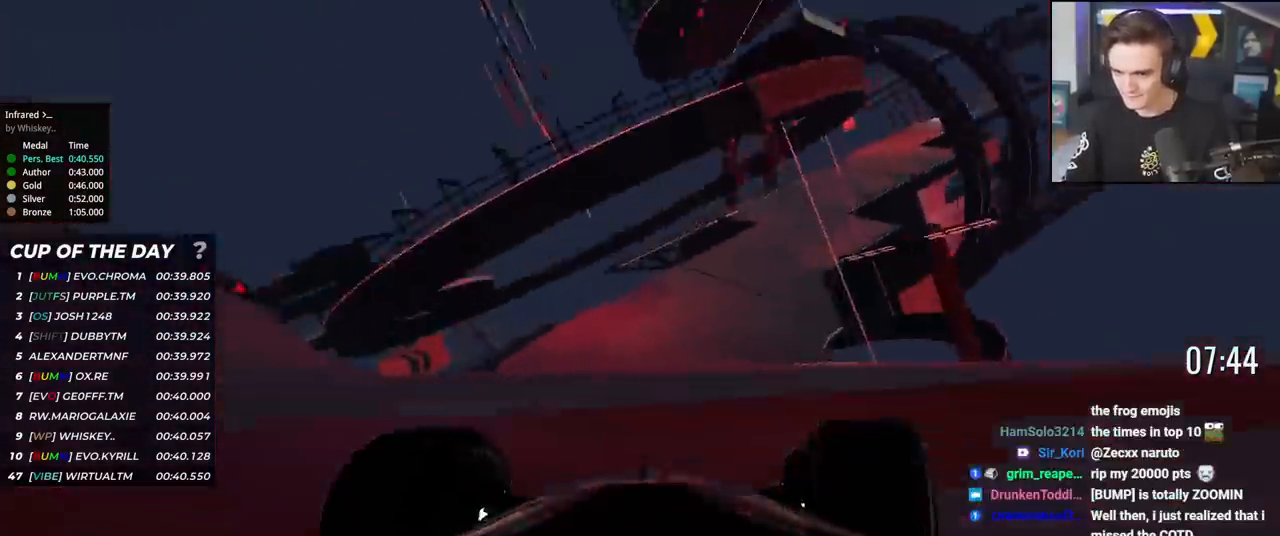
{"keys": ["up"], "events": [[184, "right", "up"], [284, "right", "down"], [367, "right", "up"]]}
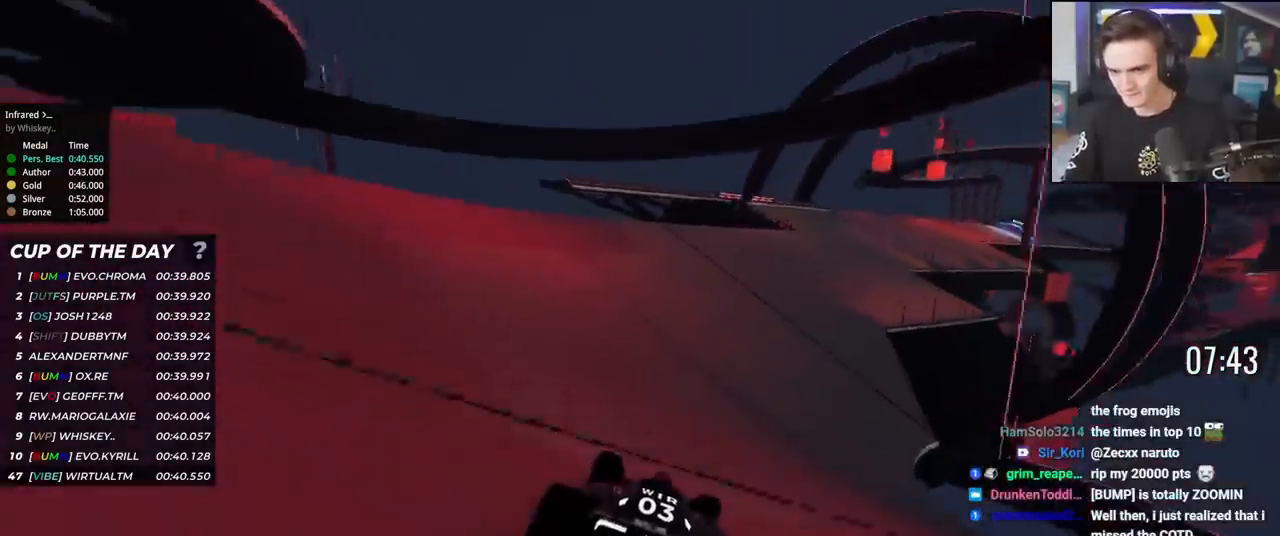
{"keys": ["right", "up"], "events": [[16, "right", "down"], [100, "right", "up"], [200, "right", "down"], [333, "right", "up"], [383, "right", "down"]]}
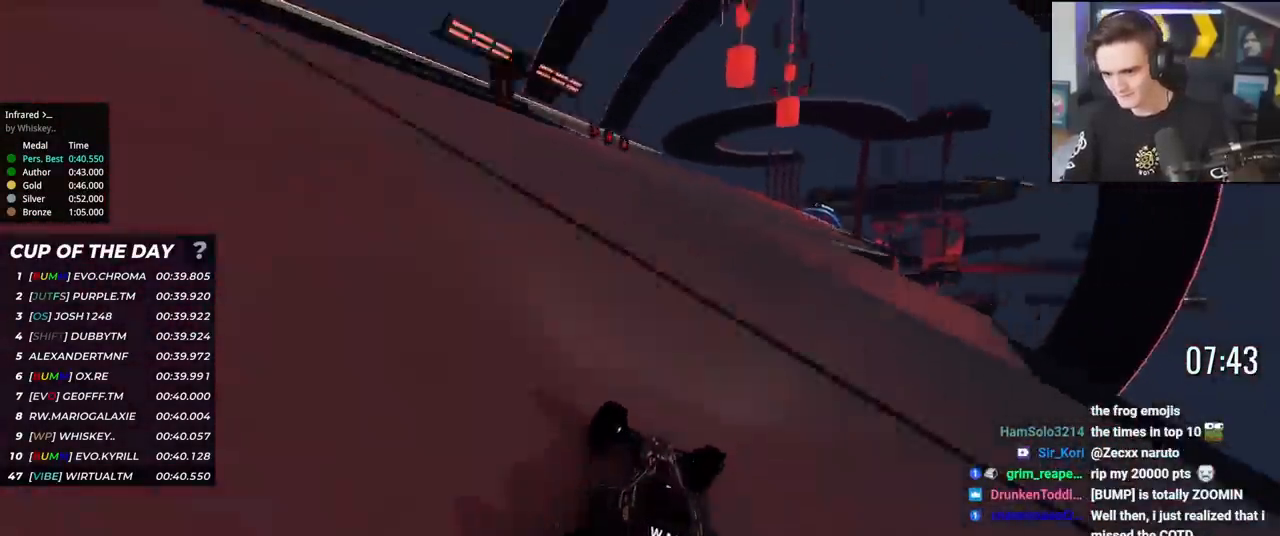
{"keys": ["right", "up"], "events": [[34, "right", "up"], [67, "right", "down"], [217, "right", "up"], [267, "right", "down"], [401, "right", "up"], [451, "right", "down"]]}
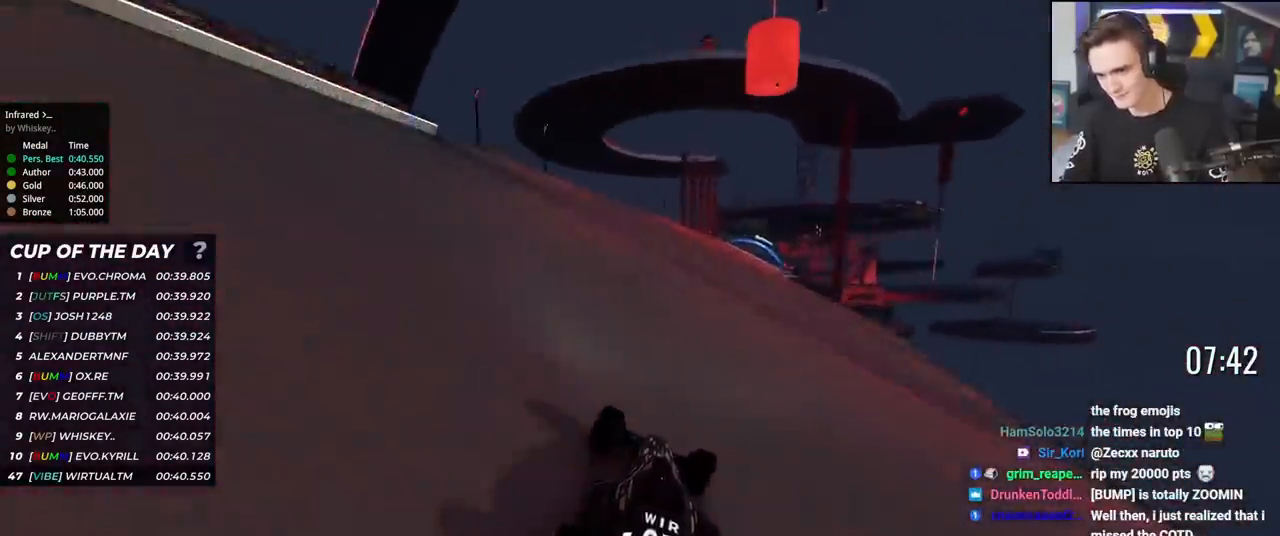
{"keys": ["up"], "events": [[33, "right", "up"], [183, "right", "down"], [233, "right", "up"], [333, "right", "down"], [417, "right", "up"]]}
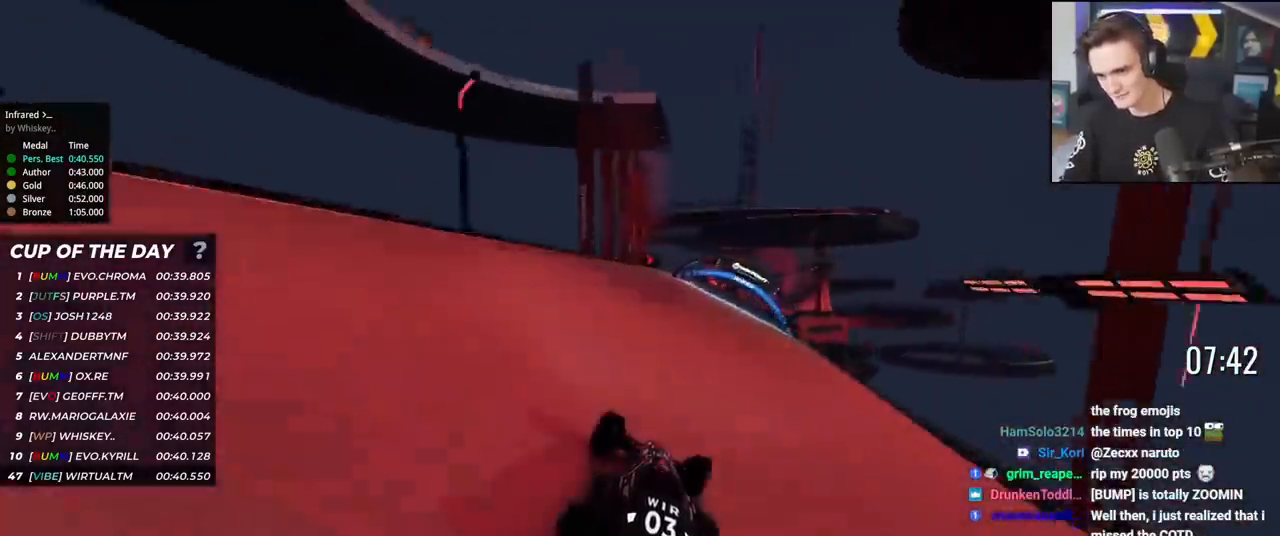
{"keys": ["right", "up"], "events": [[17, "right", "down"], [150, "right", "up"], [200, "right", "down"], [300, "right", "up"], [384, "right", "down"]]}
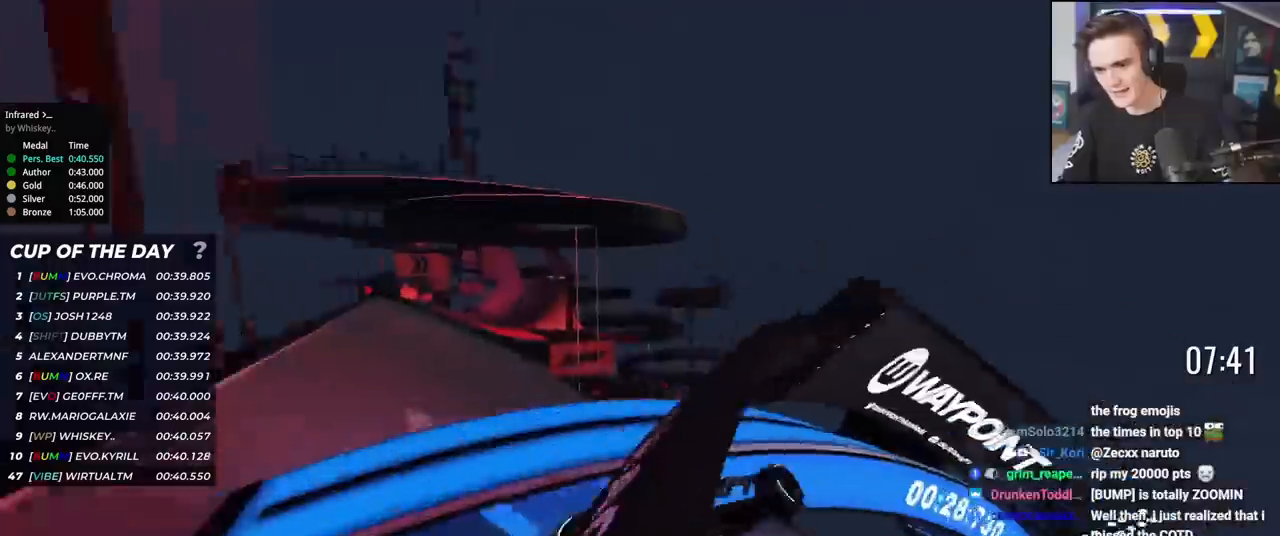
{"keys": ["up"], "events": [[33, "right", "up"]]}
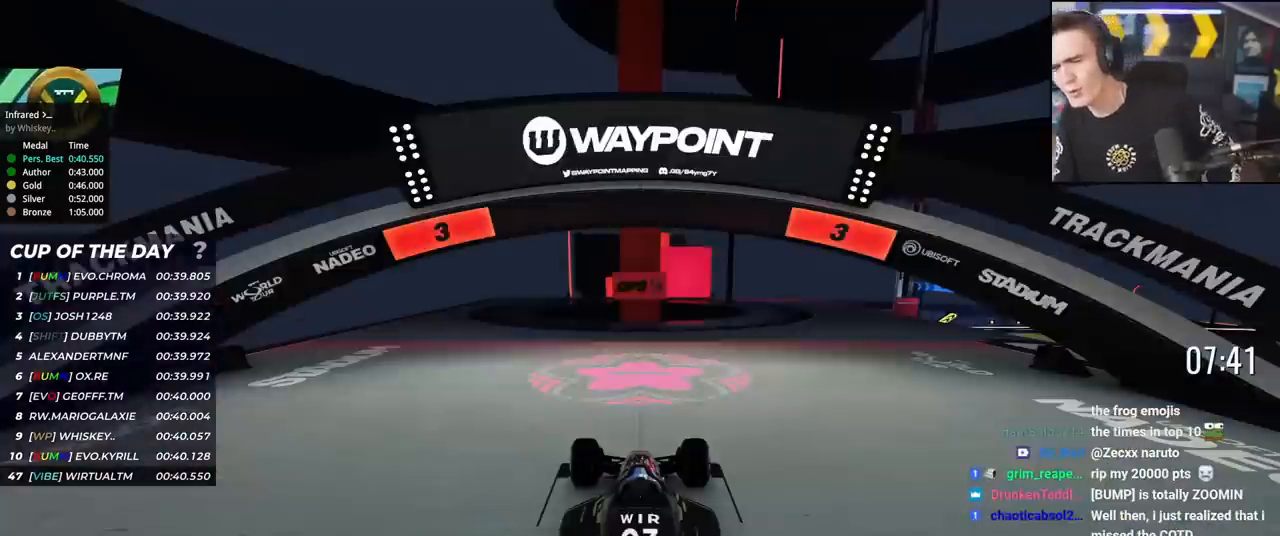
{"keys": ["up"], "events": []}
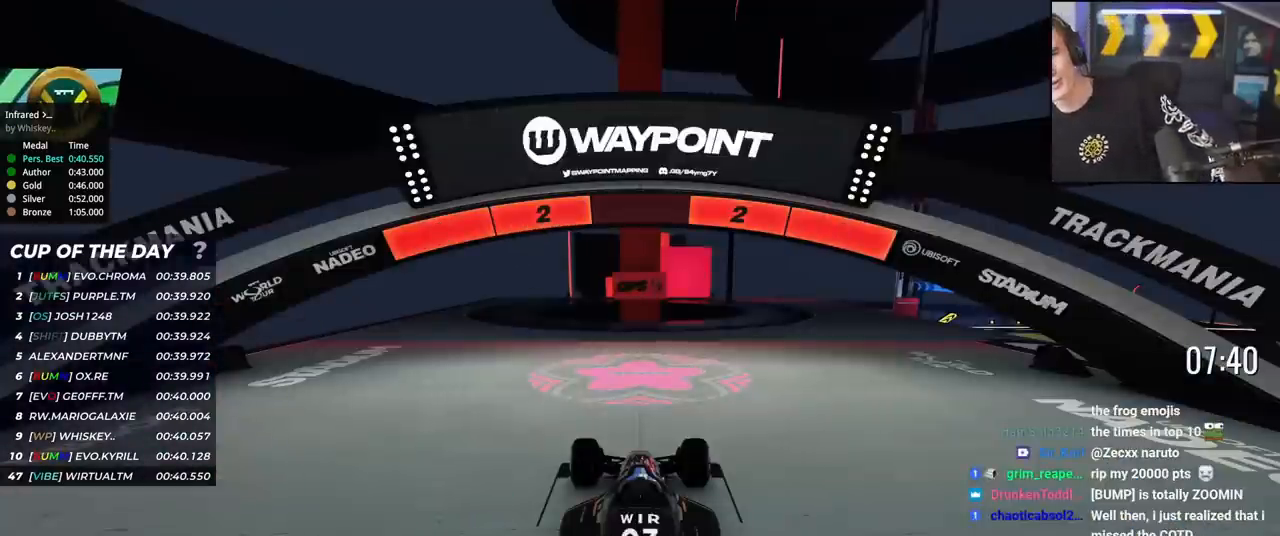
{"keys": ["up"], "events": []}
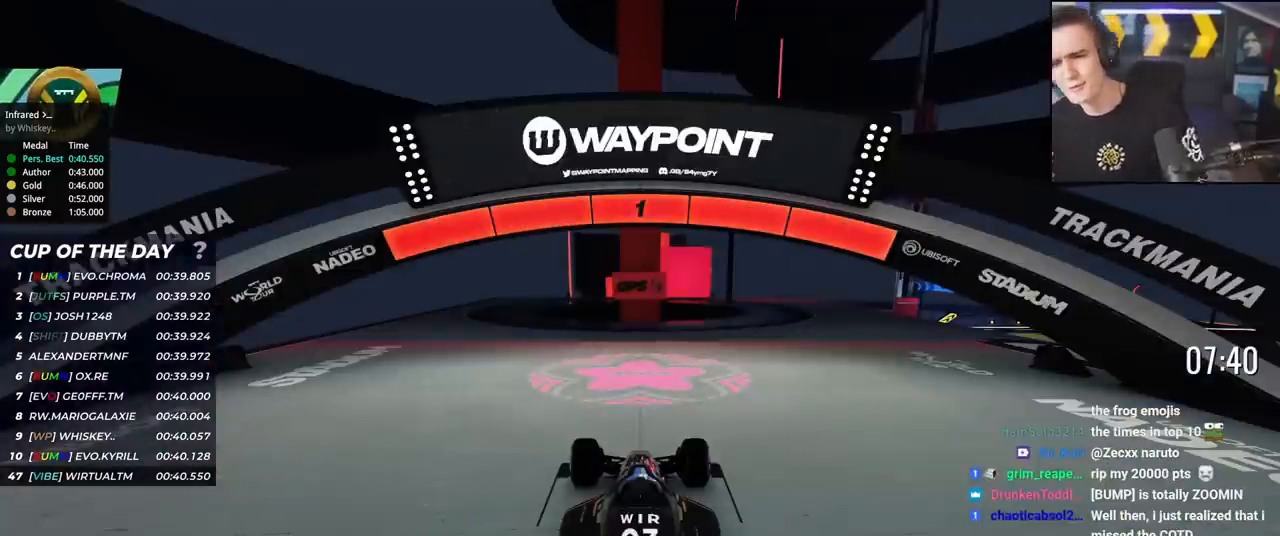
{"keys": ["right", "up"], "events": [[451, "right", "down"]]}
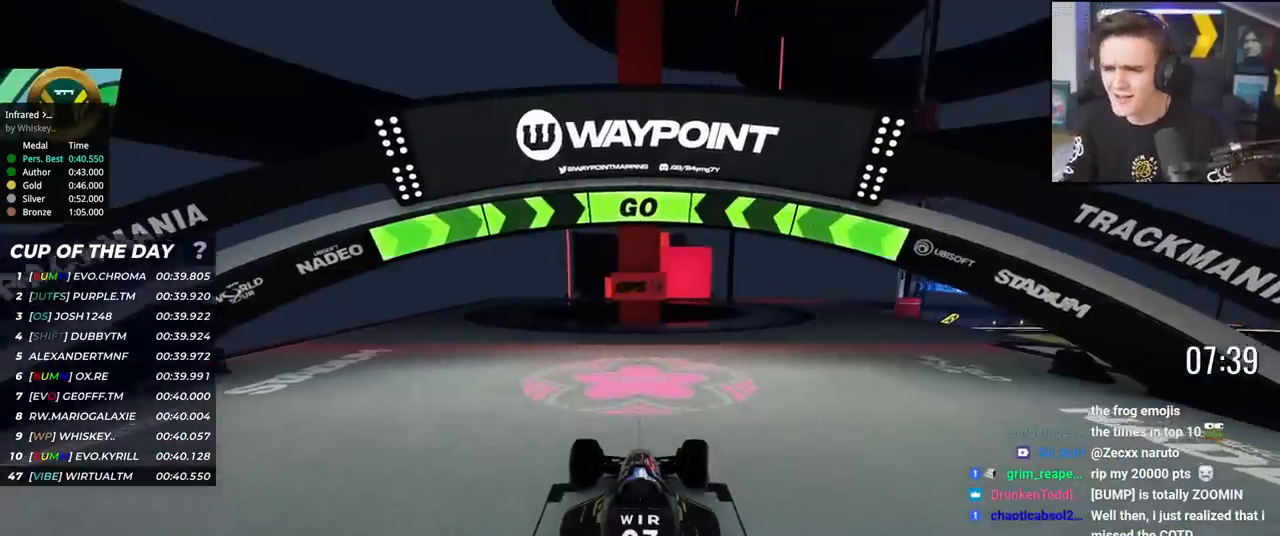
{"keys": ["right", "up"], "events": []}
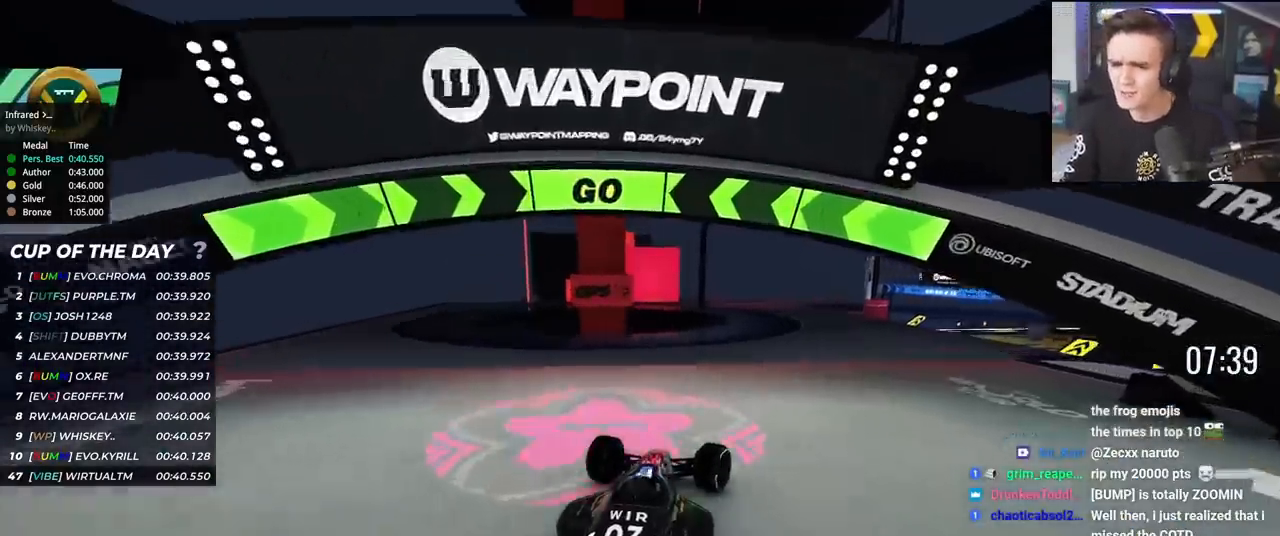
{"keys": ["up"], "events": [[450, "right", "up"]]}
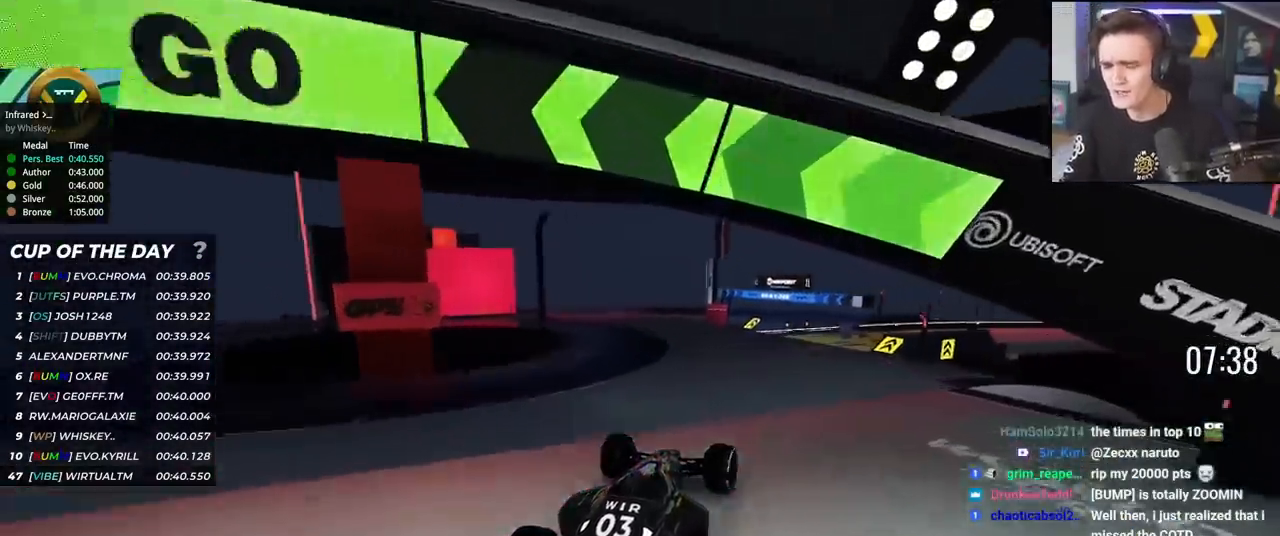
{"keys": ["up"], "events": []}
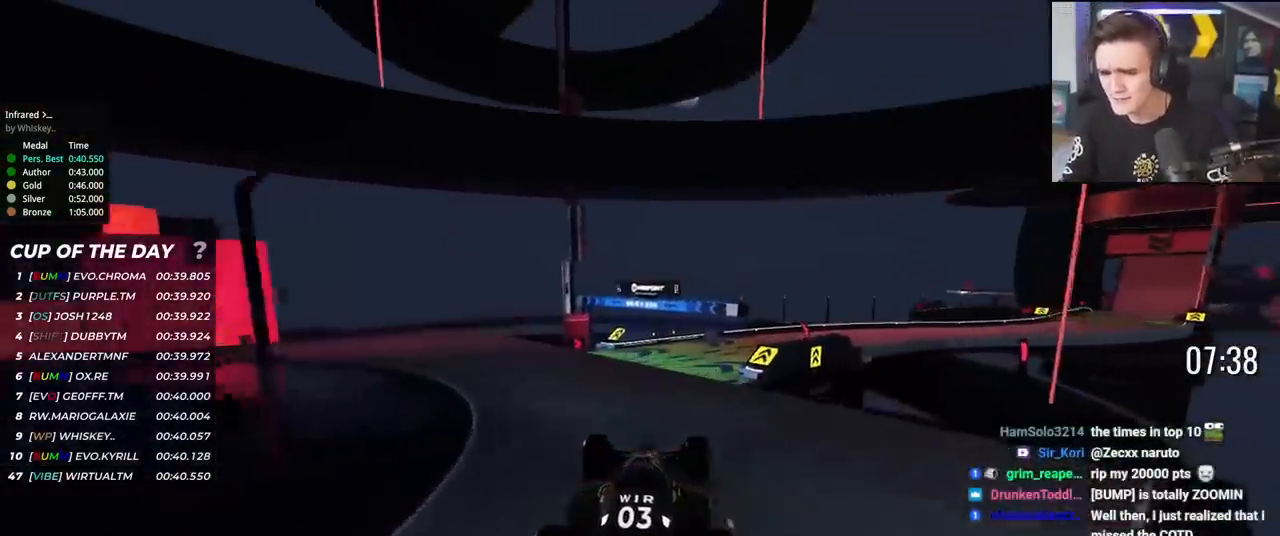
{"keys": ["up"], "events": [[150, "left", "down"], [200, "left", "up"], [333, "right", "down"], [433, "right", "up"]]}
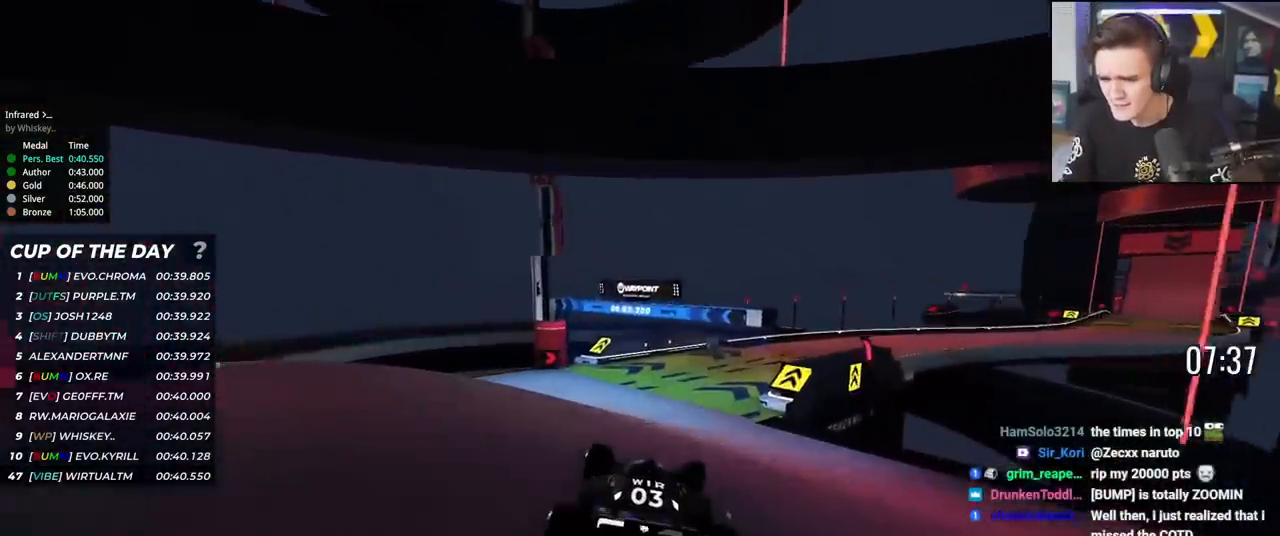
{"keys": ["up"], "events": [[167, "right", "down"], [267, "right", "up"], [400, "right", "down"], [500, "right", "up"]]}
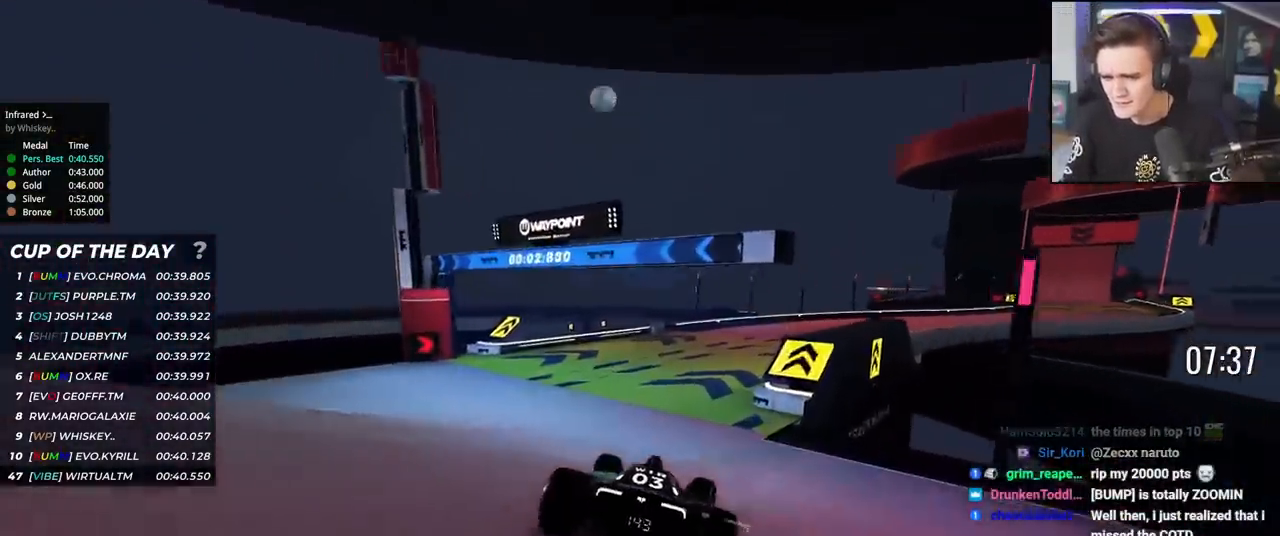
{"keys": ["right", "up"], "events": [[134, "right", "down"], [234, "right", "up"], [284, "right", "down"]]}
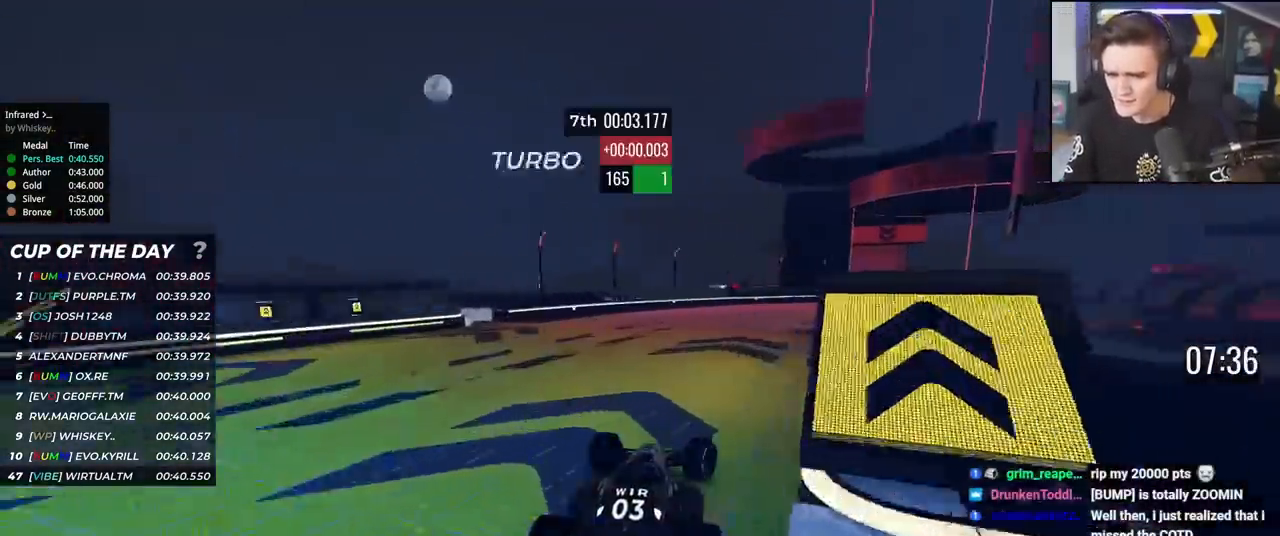
{"keys": ["up"], "events": [[150, "right", "up"], [250, "right", "down"], [384, "right", "up"]]}
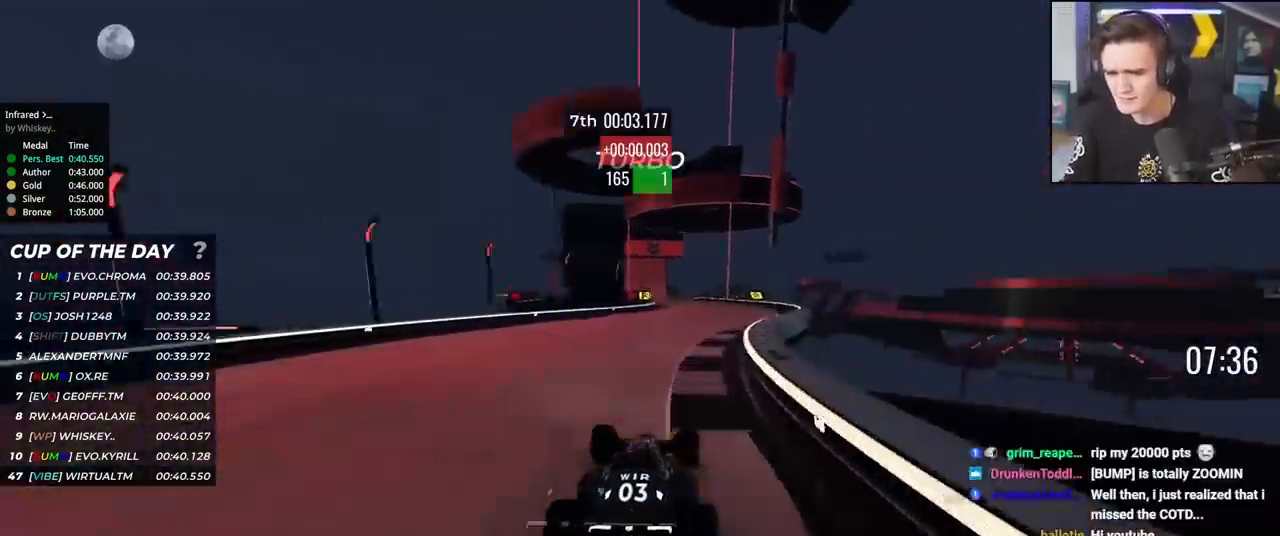
{"keys": ["up"], "events": [[83, "left", "down"], [166, "left", "up"], [450, "left", "down"], [500, "left", "up"]]}
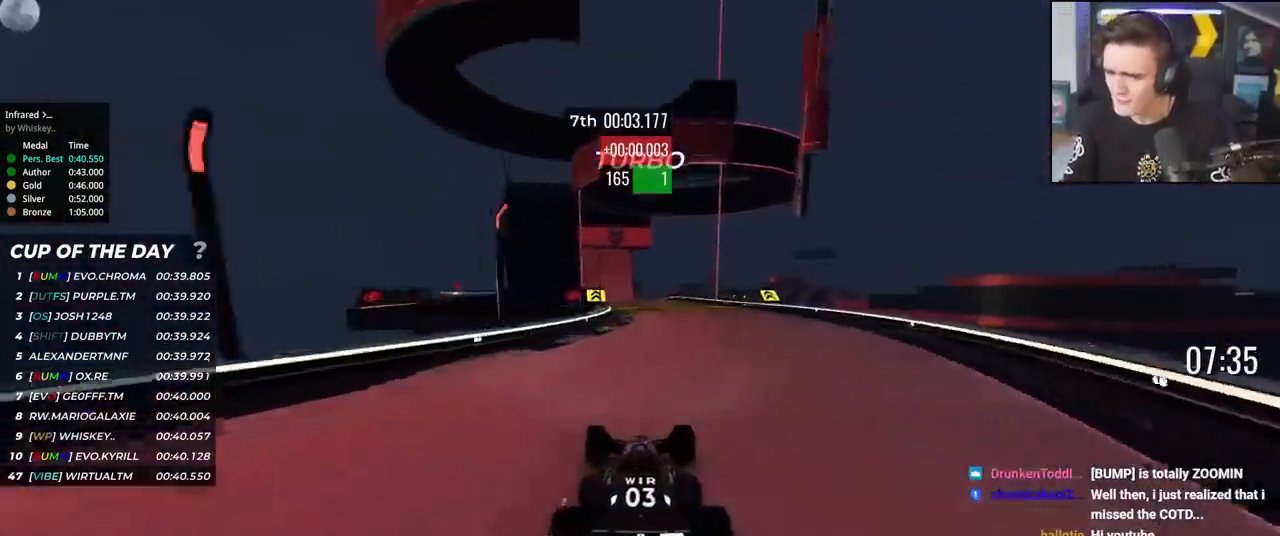
{"keys": ["up"], "events": [[334, "left", "down"], [417, "left", "up"]]}
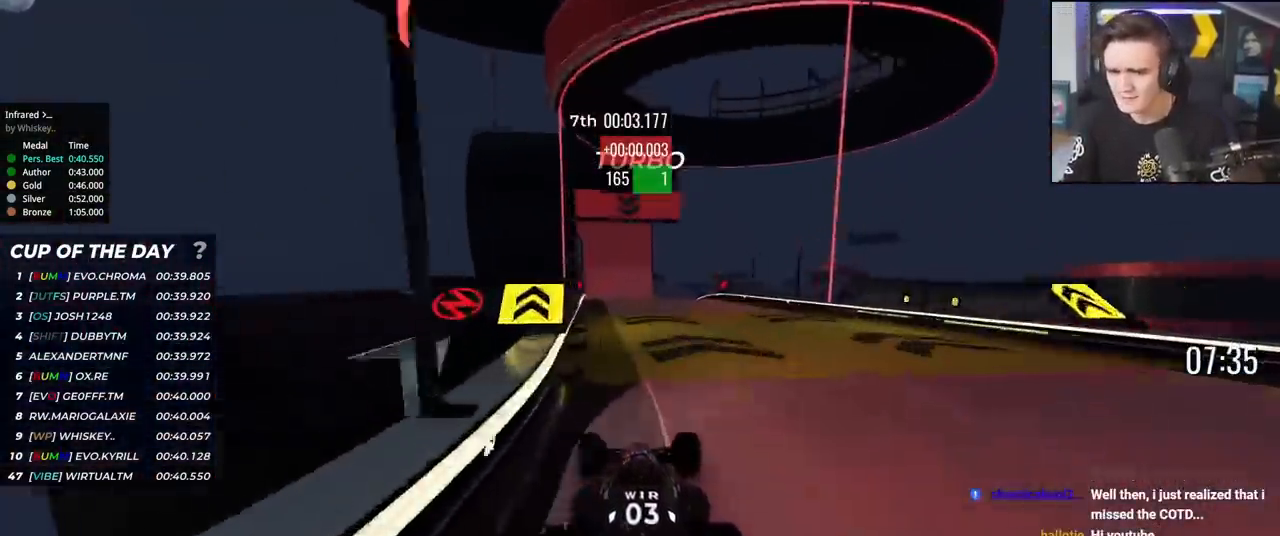
{"keys": ["up"], "events": [[201, "left", "down"], [251, "left", "up"]]}
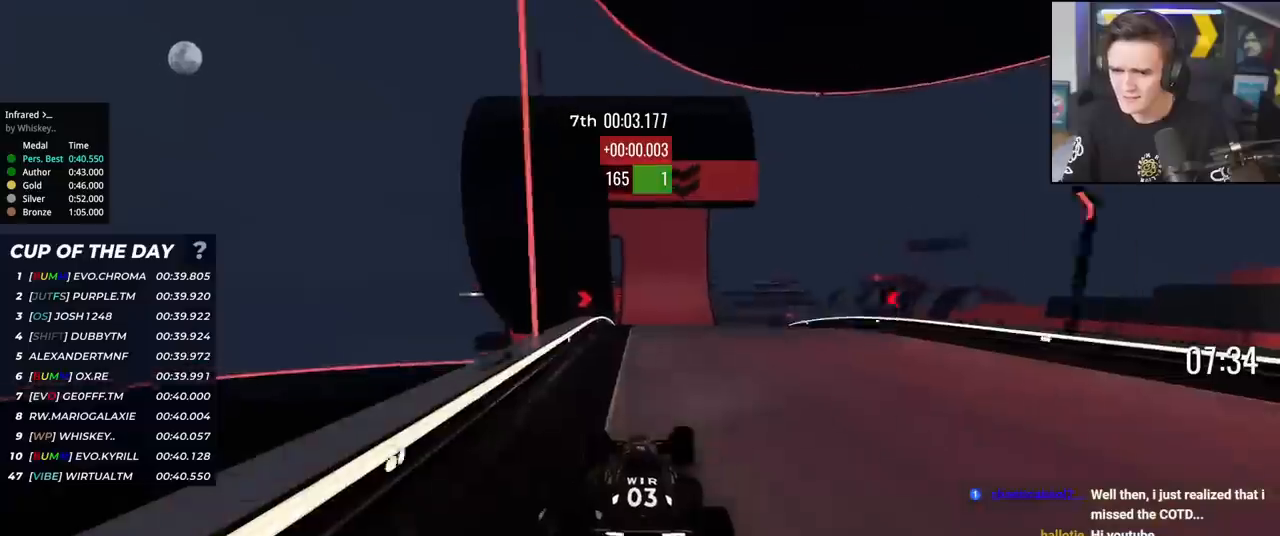
{"keys": ["up"], "events": []}
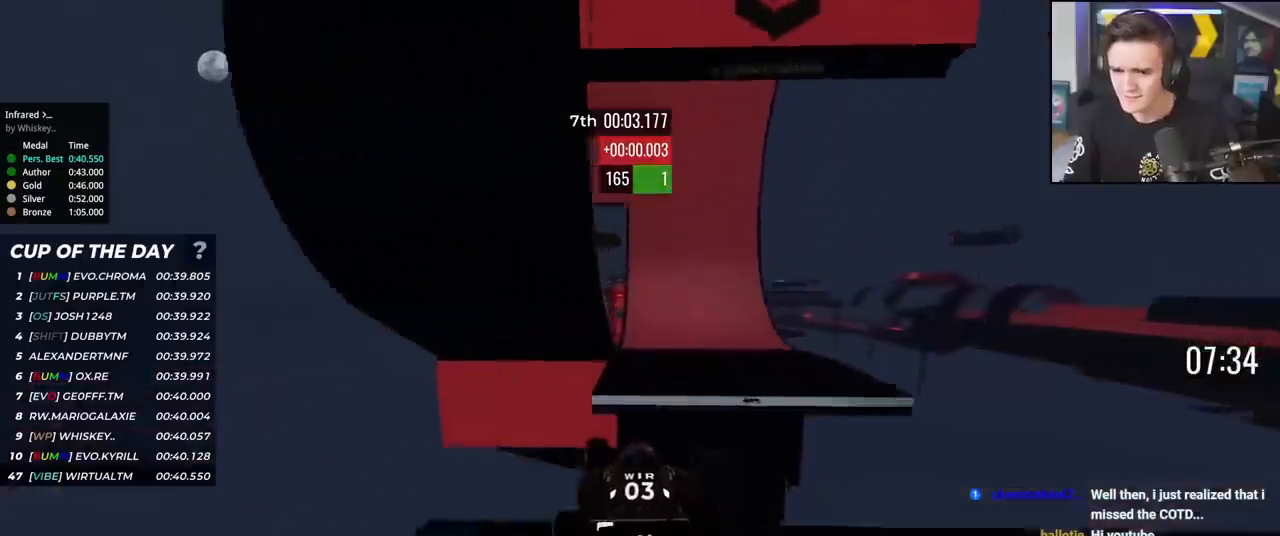
{"keys": ["up"], "events": []}
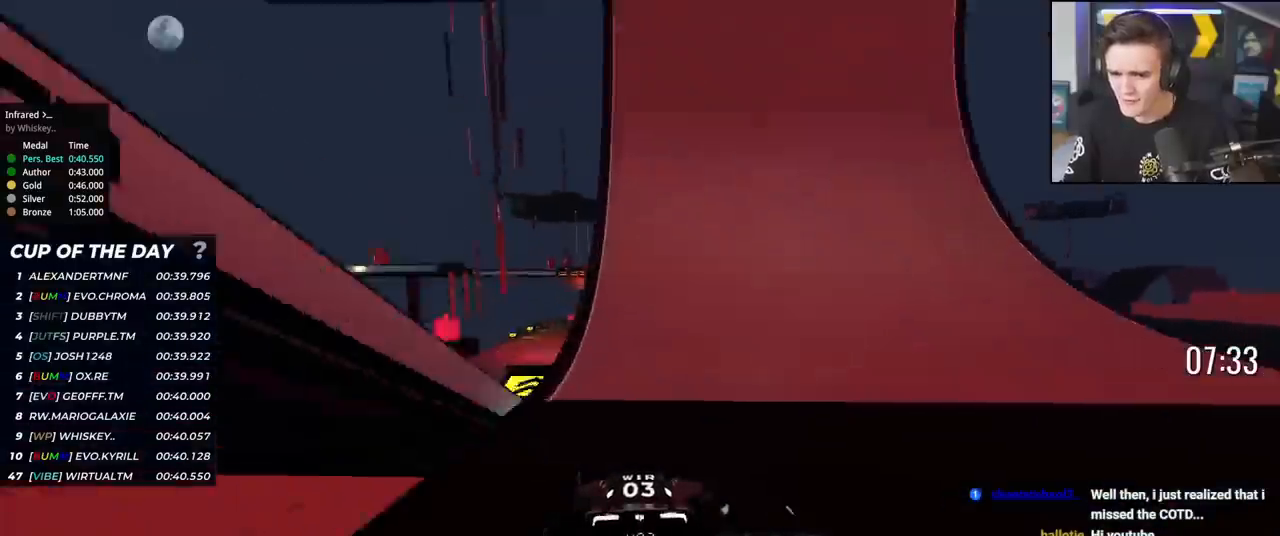
{"keys": ["up"], "events": [[117, "left", "down"], [150, "left", "up"]]}
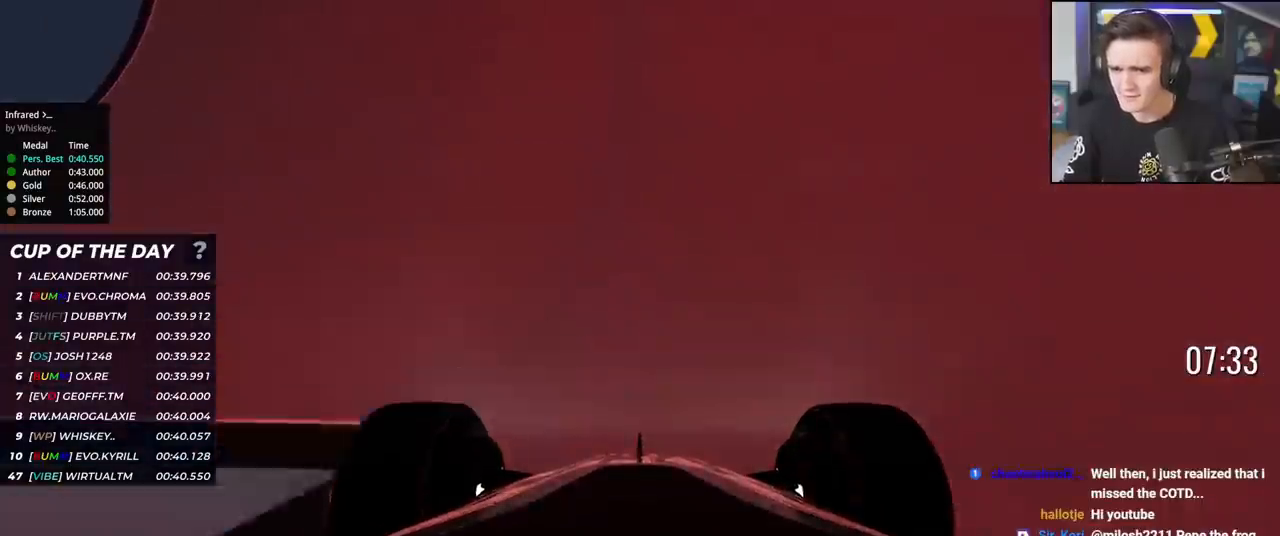
{"keys": ["up"], "events": []}
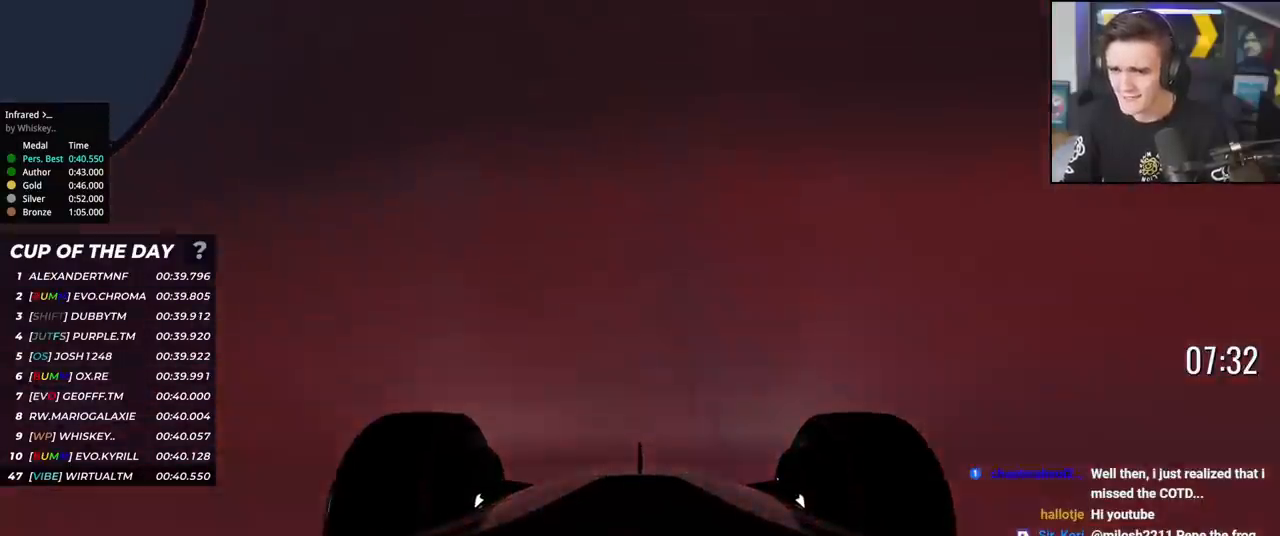
{"keys": ["left", "up"], "events": [[467, "left", "down"]]}
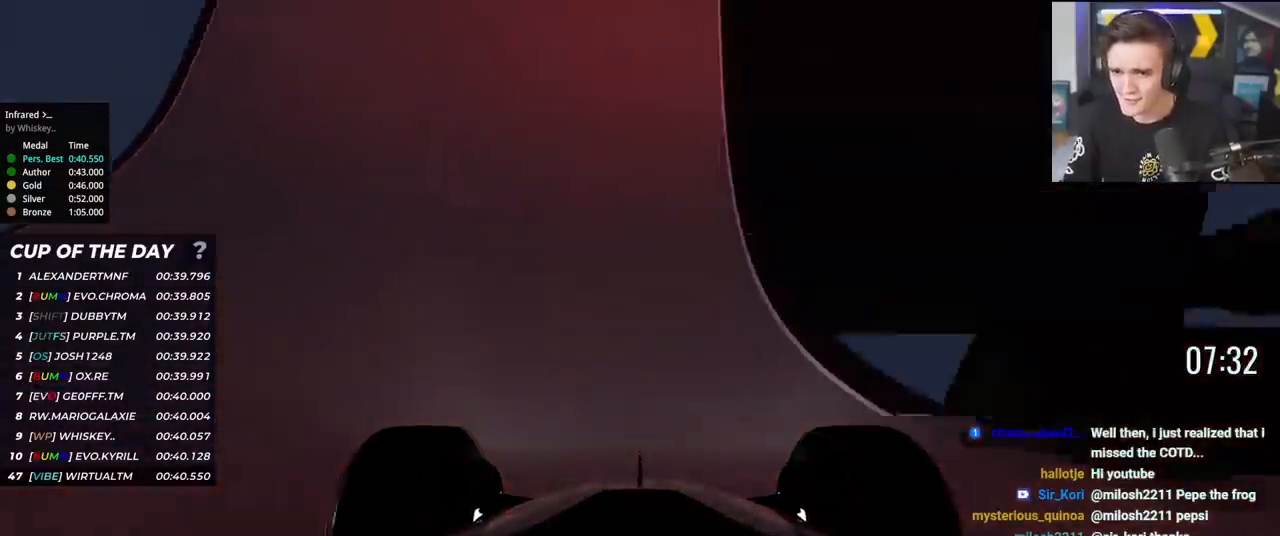
{"keys": ["up"], "events": [[16, "left", "up"], [250, "left", "down"], [300, "left", "up"]]}
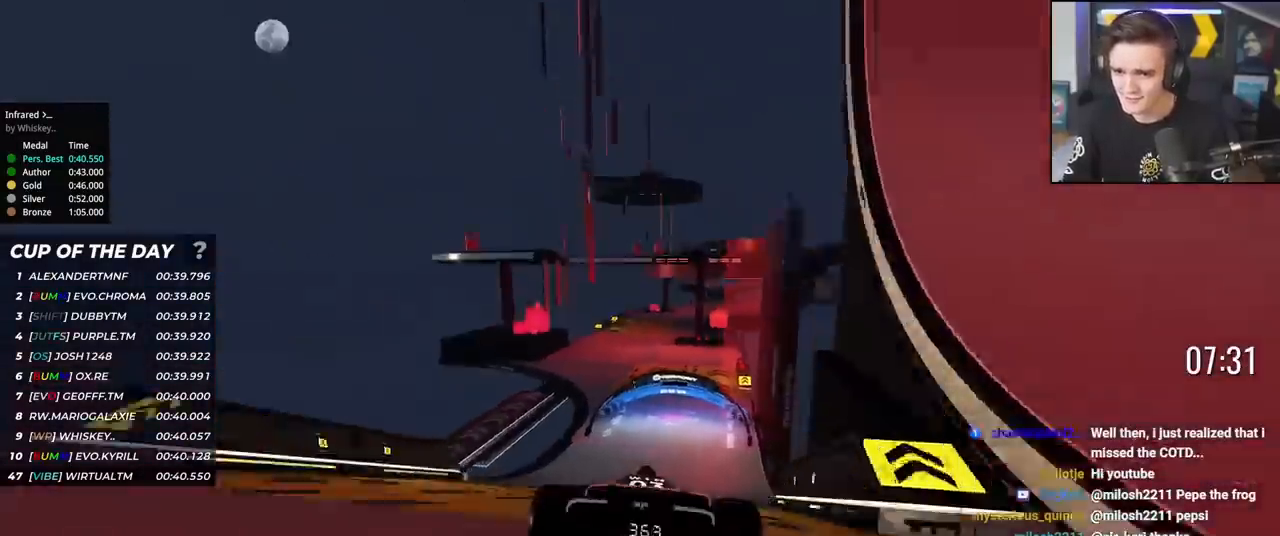
{"keys": ["up"], "events": [[83, "right", "down"], [167, "right", "up"], [267, "left", "down"], [317, "left", "up"]]}
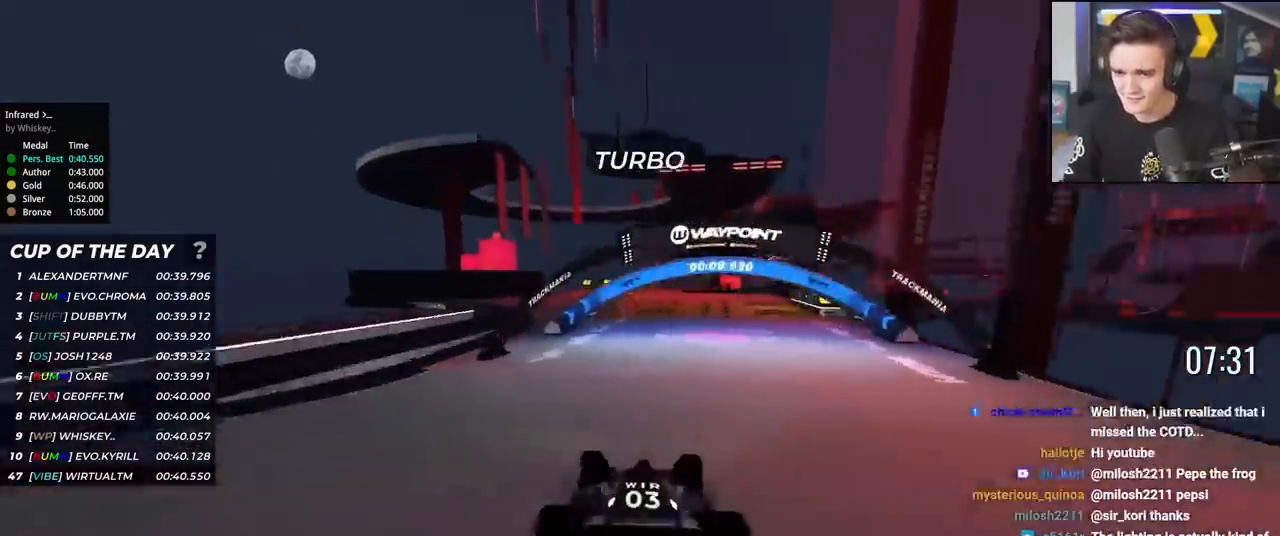
{"keys": ["right", "up"], "events": [[467, "right", "down"]]}
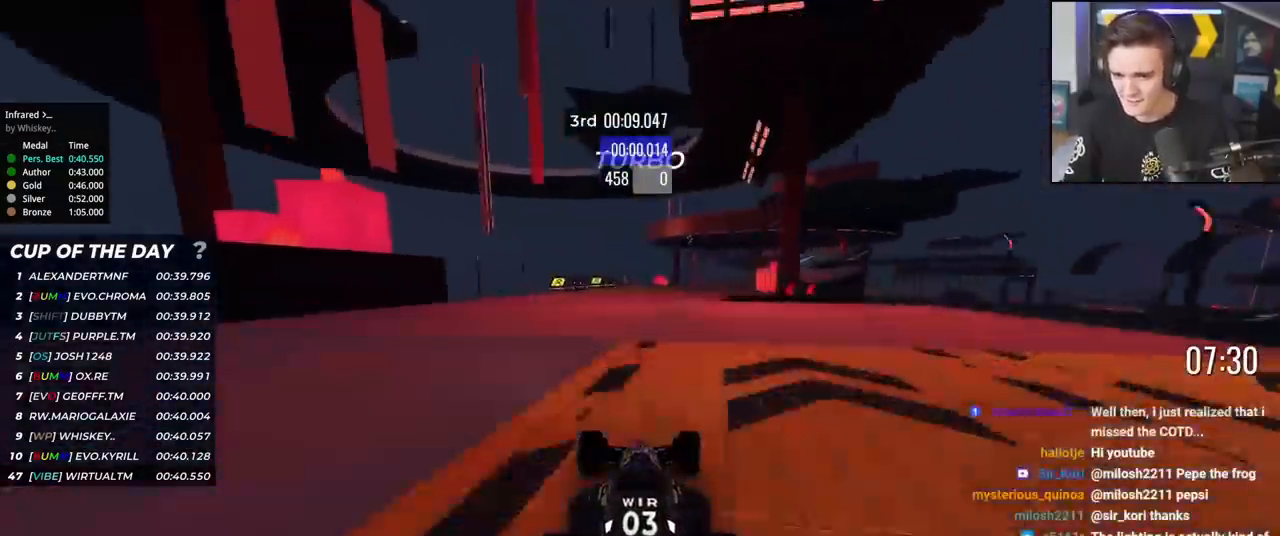
{"keys": ["up"], "events": [[100, "right", "up"]]}